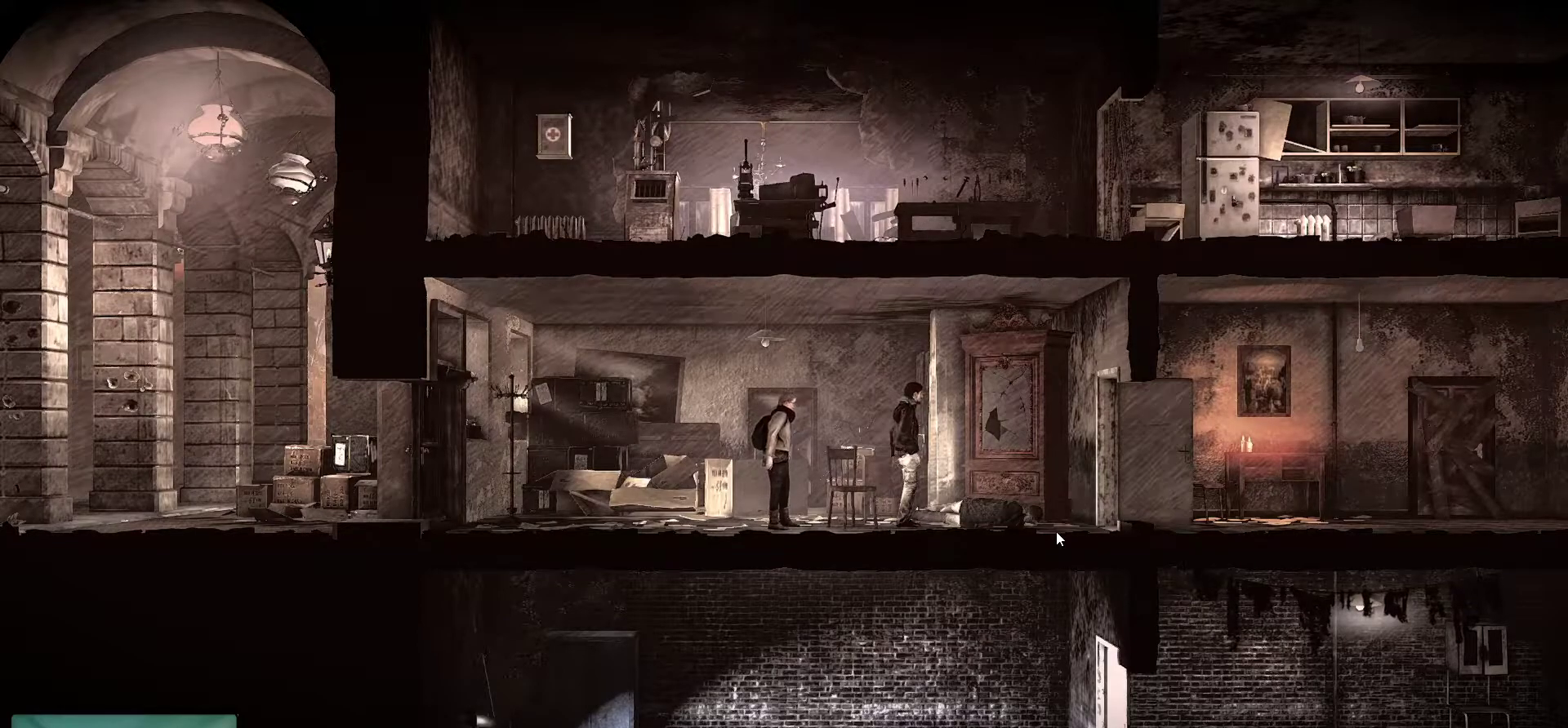
Gameplay with keyboard and mouse; each line is a JSON object with the keys and mouse buttons held at the frame after it. "events" lists presses ("down") and releases ("up") of "1", "2", "3", "4", "5", "a", "alt", "c", "caps_lock", "ctrl", "d", "e", "f", "g", "q", "r", "s", "shift", "space", "t", "tab", "v", "w", "x", "z", "mouse_left", "mouse_wheel" and "mouse_right" between this image and that frame as [ms after this image, input, new state], when the widget could be followed in between. "mouse_left", "mouse_wheel", "mouse_right" = the "left", "wheel", "right" buttons of the "mouse" list. No other keys are recorded. "wheel" means that the mouse wheel is clicked or scrolled. "mouse_move" is the direction in which the mouse moves at that frame (one of eight, or "still"), when it could be read.
{"keys": [], "mouse": [], "mouse_move": "left", "events": []}
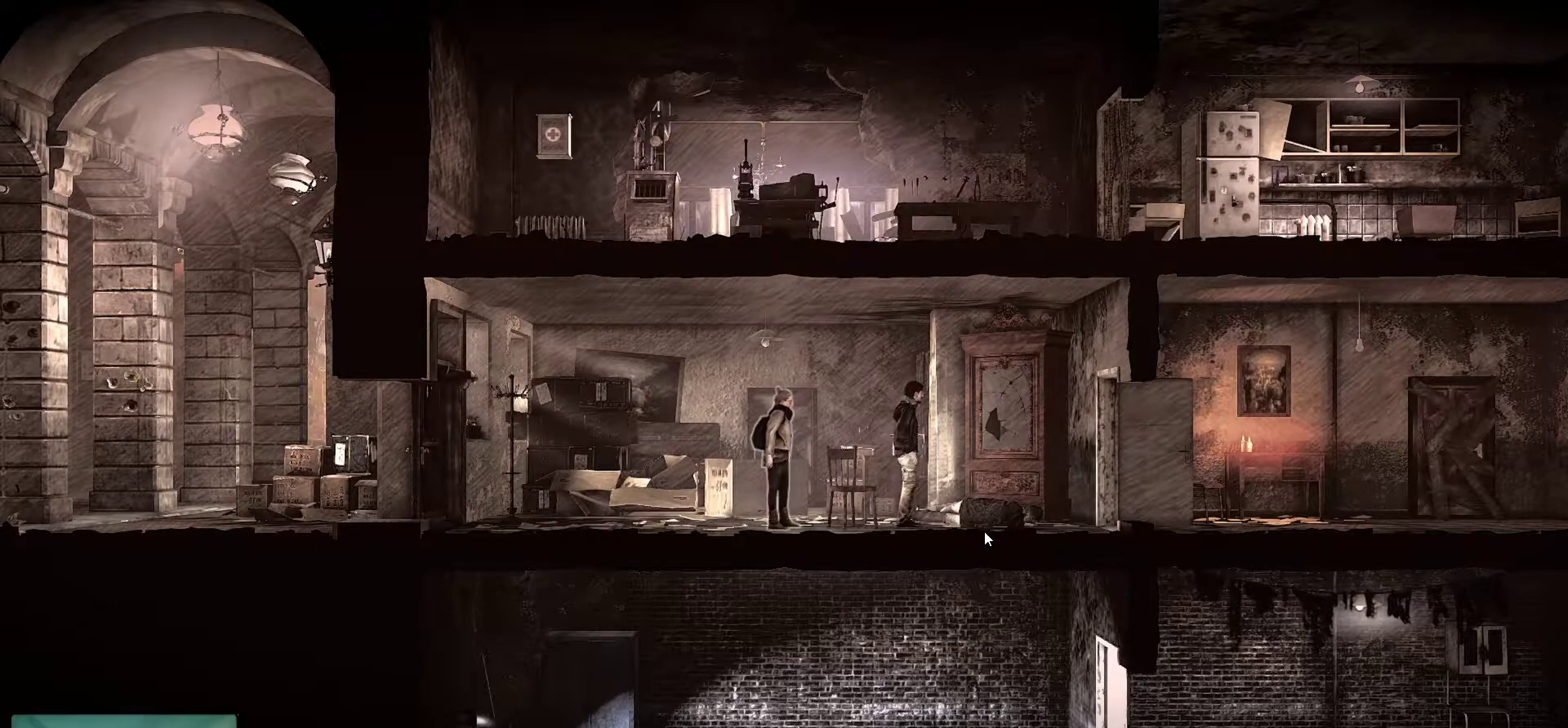
{"keys": [], "mouse": [], "mouse_move": "still", "events": []}
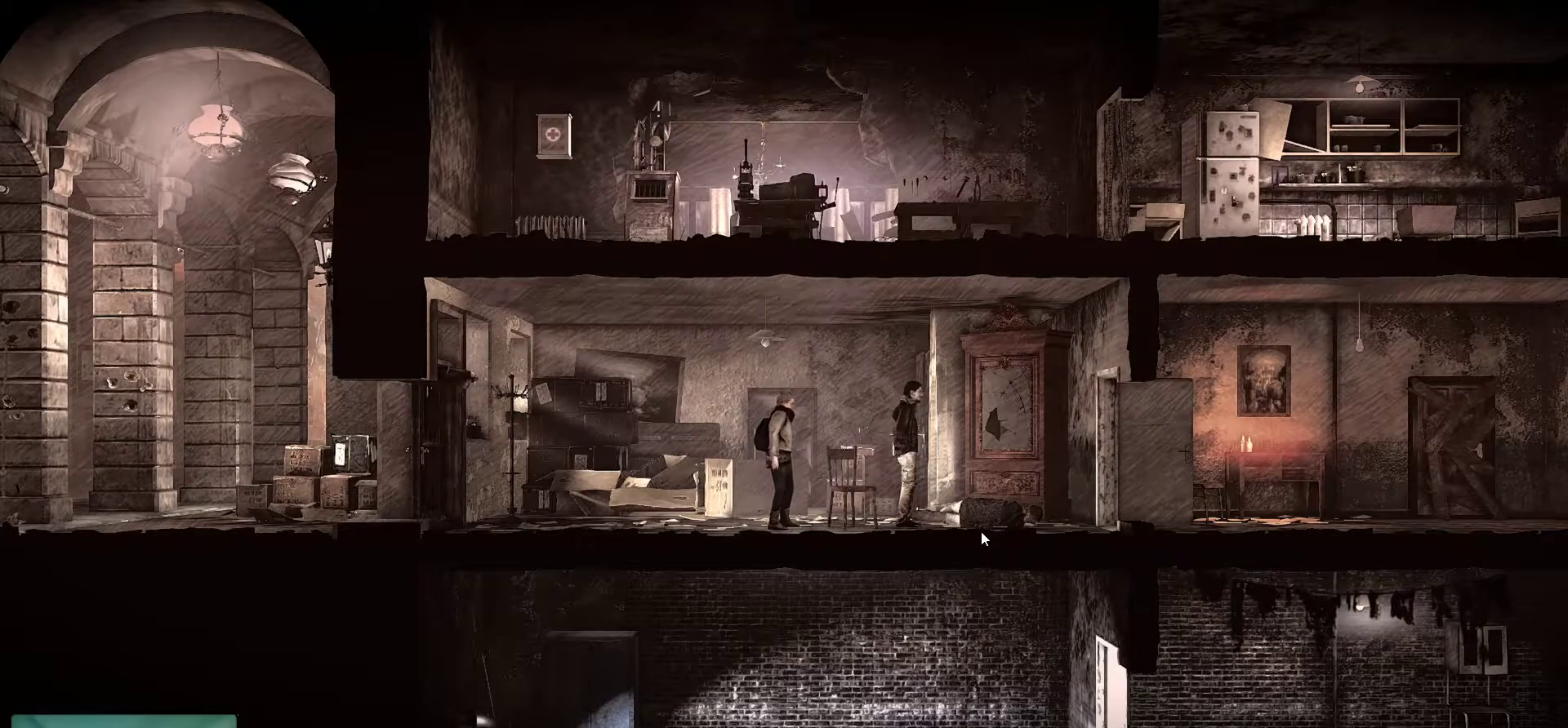
{"keys": [], "mouse": [], "mouse_move": "still", "events": []}
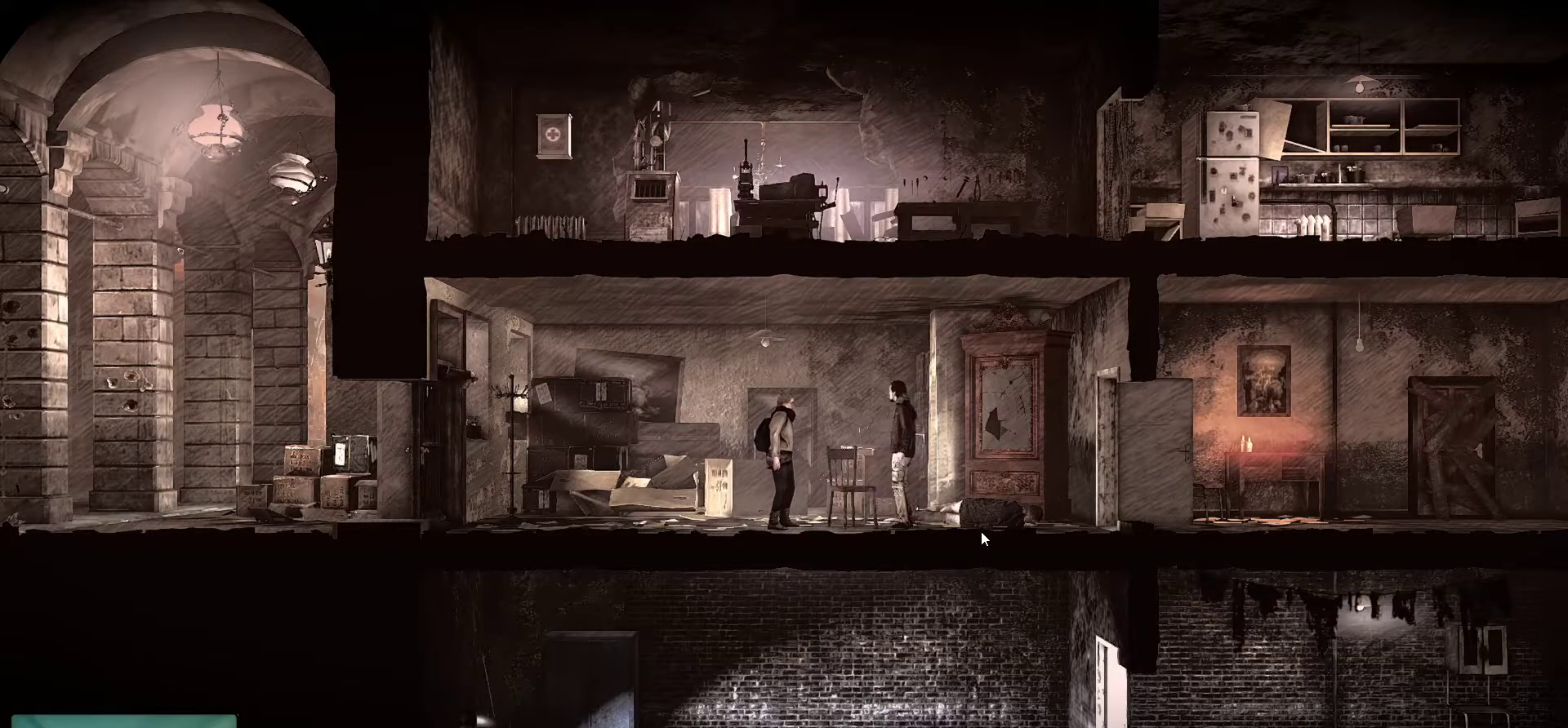
{"keys": [], "mouse": [], "mouse_move": "still", "events": []}
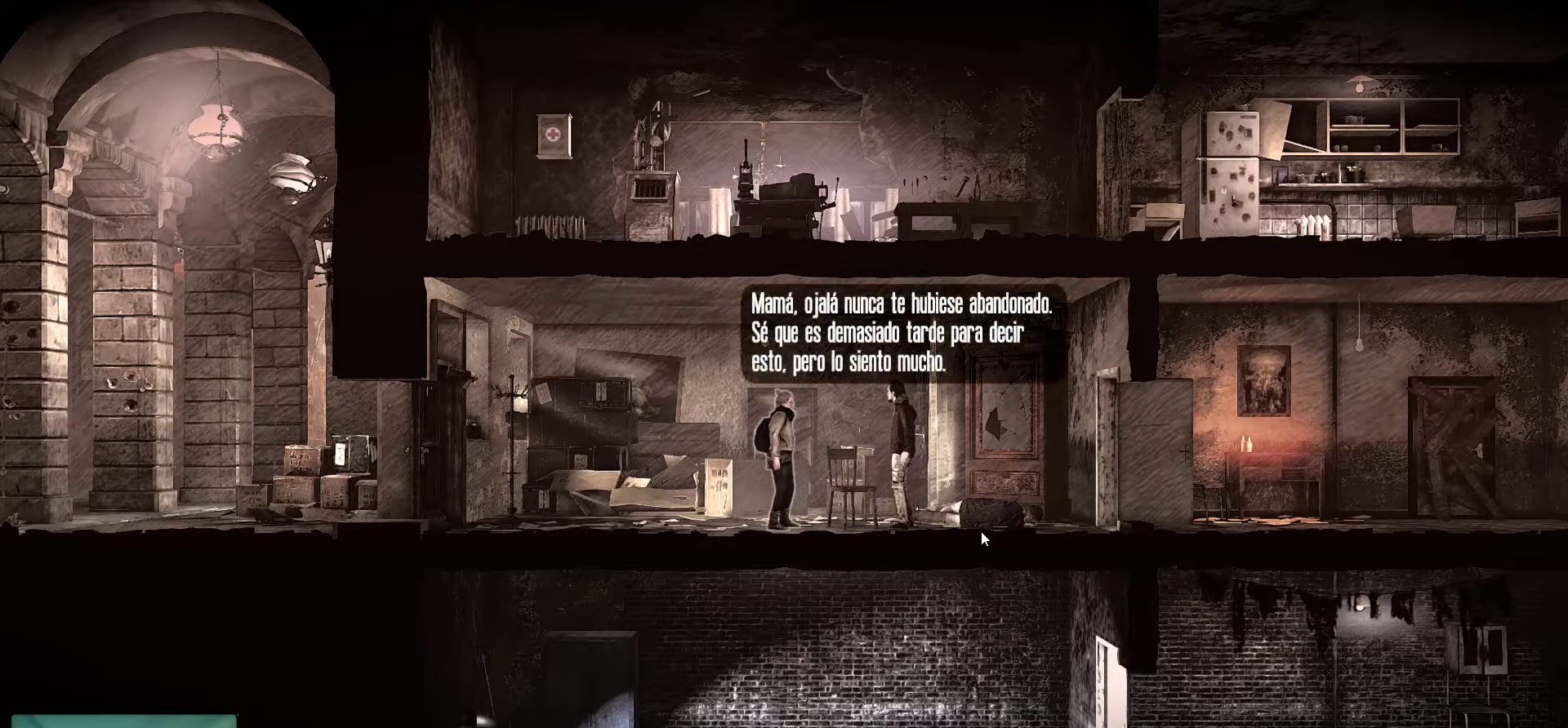
{"keys": [], "mouse": [], "mouse_move": "still", "events": []}
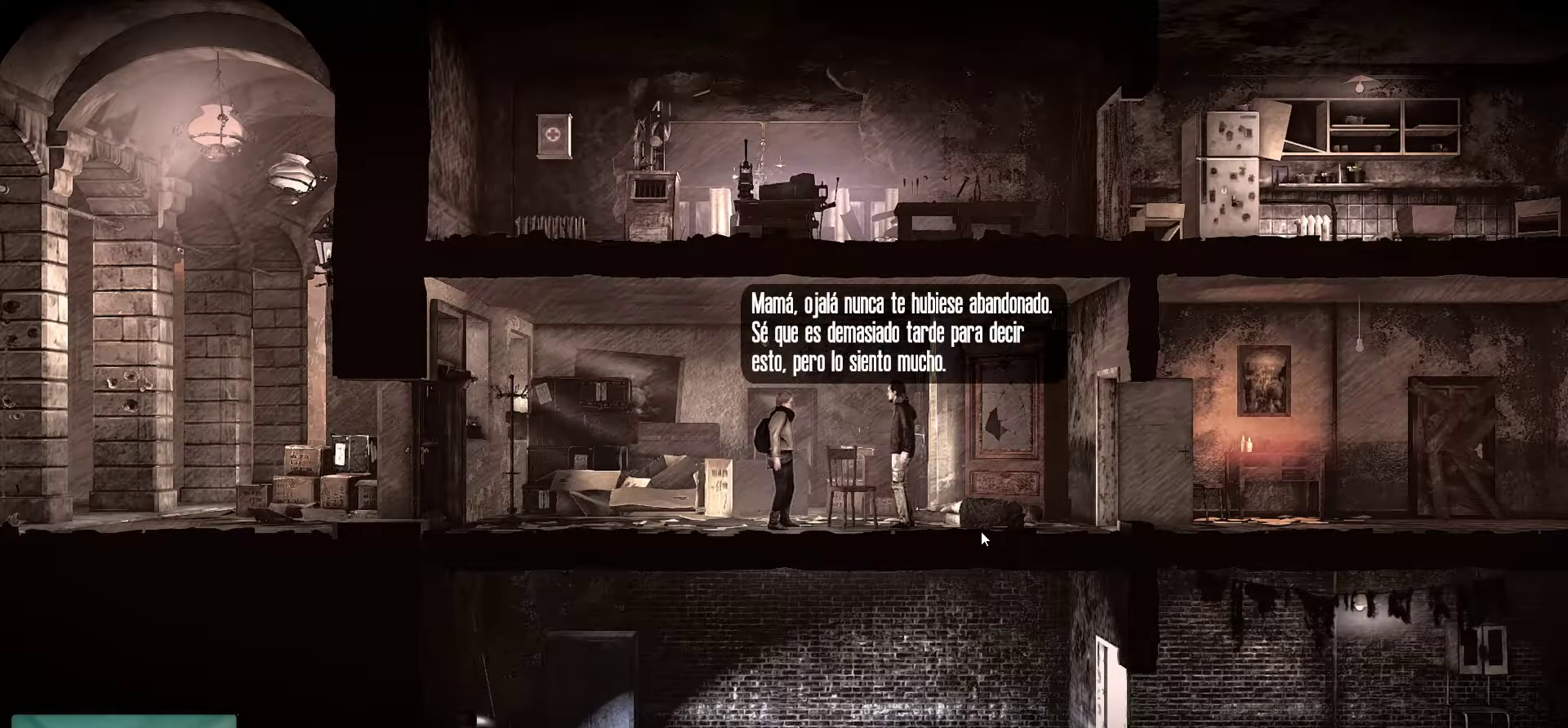
{"keys": [], "mouse": [], "mouse_move": "still", "events": []}
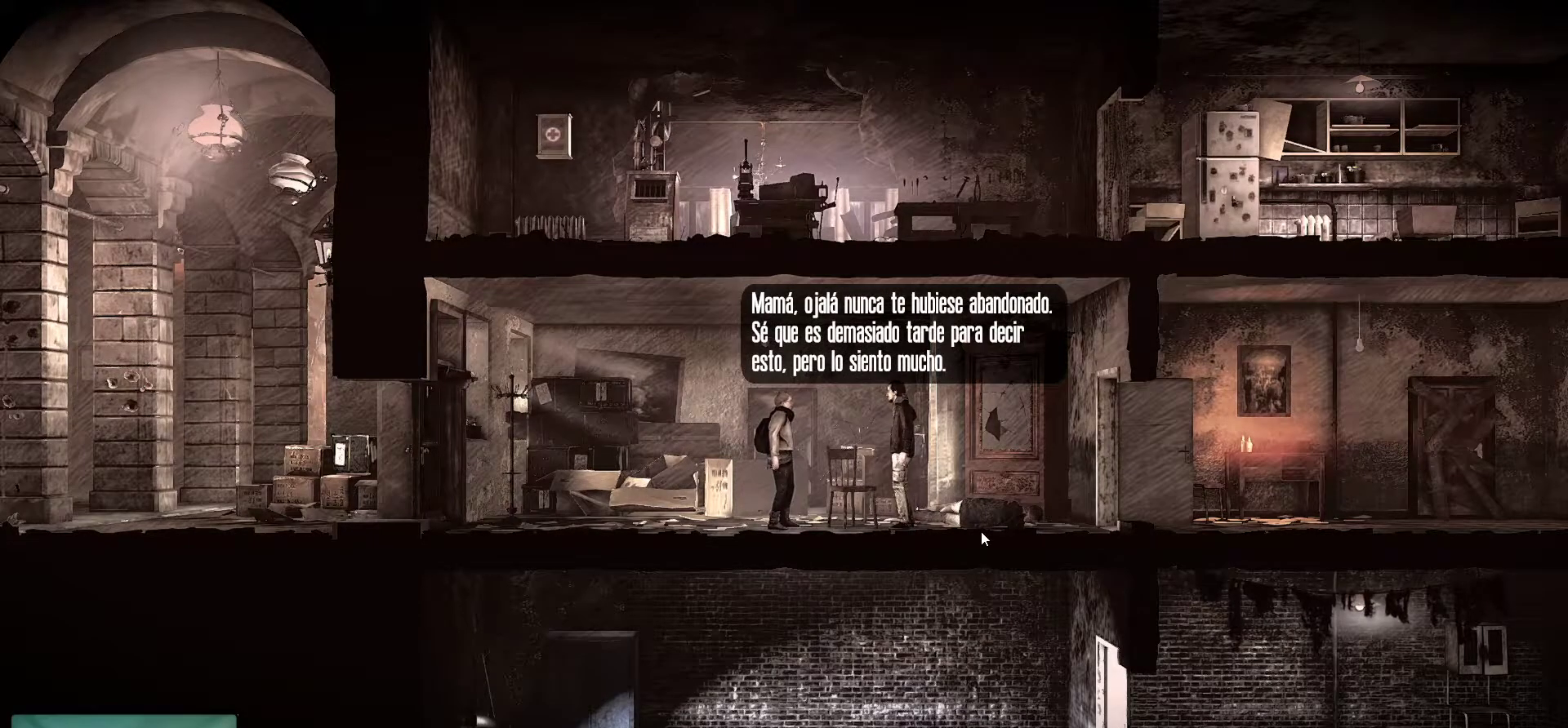
{"keys": [], "mouse": [], "mouse_move": "still", "events": []}
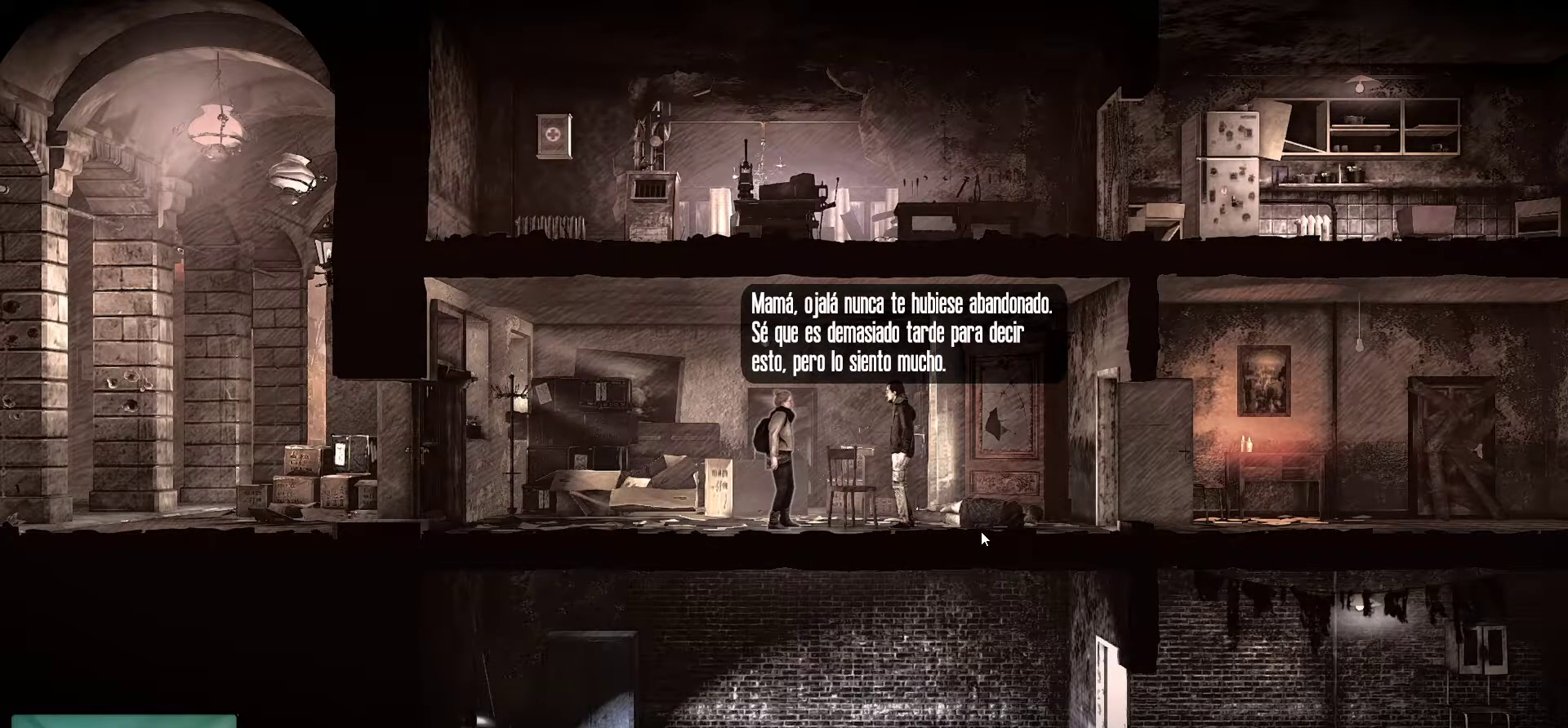
{"keys": [], "mouse": [], "mouse_move": "still", "events": []}
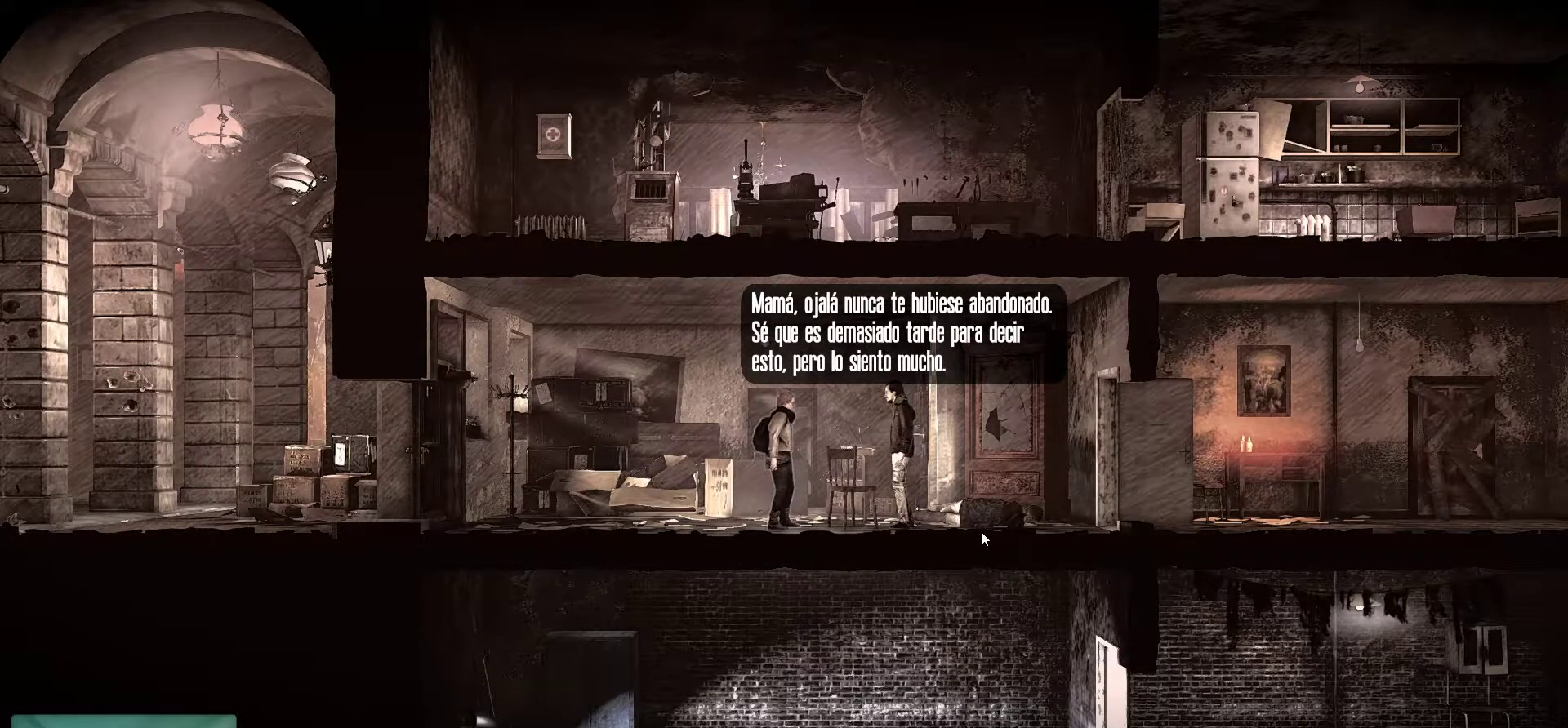
{"keys": [], "mouse": [], "mouse_move": "still", "events": []}
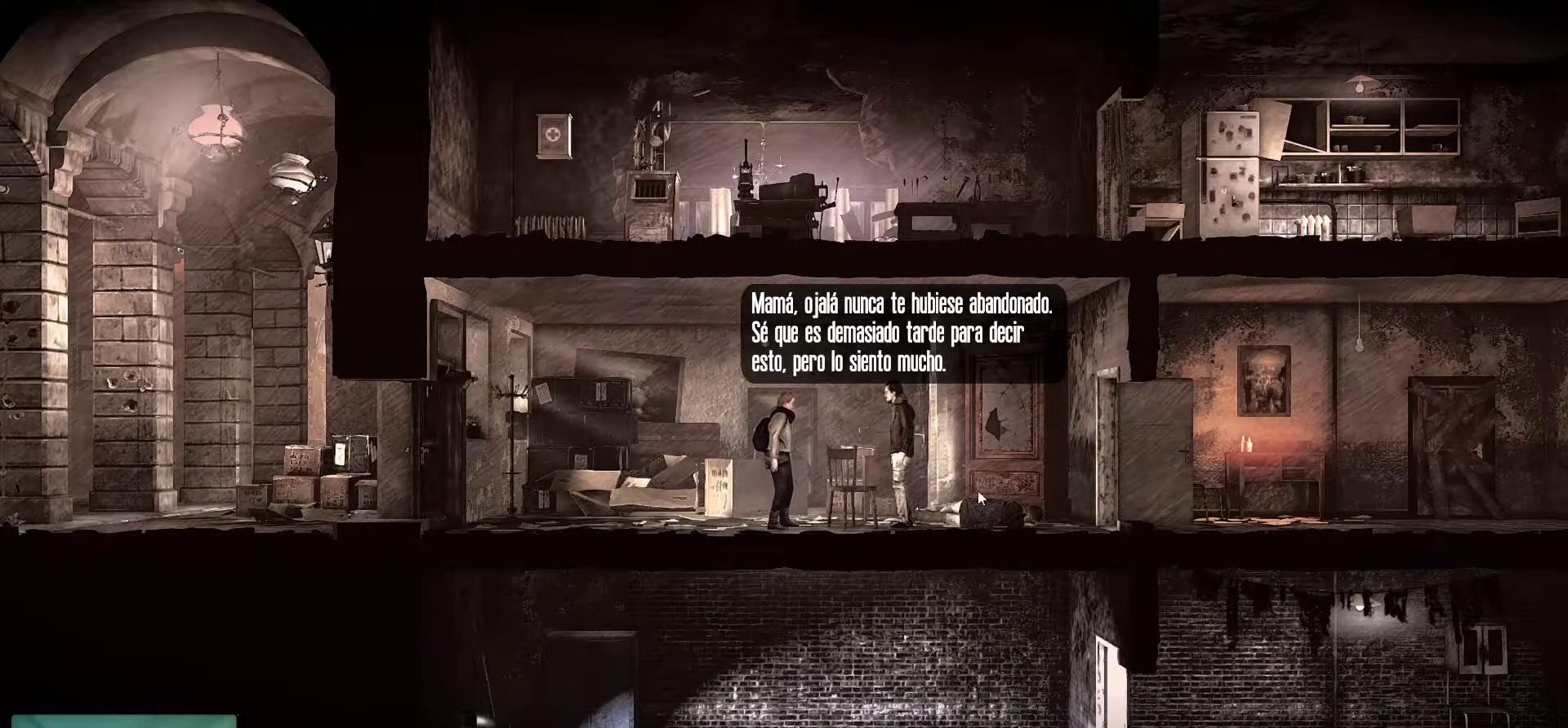
{"keys": [], "mouse": [], "mouse_move": "still", "events": []}
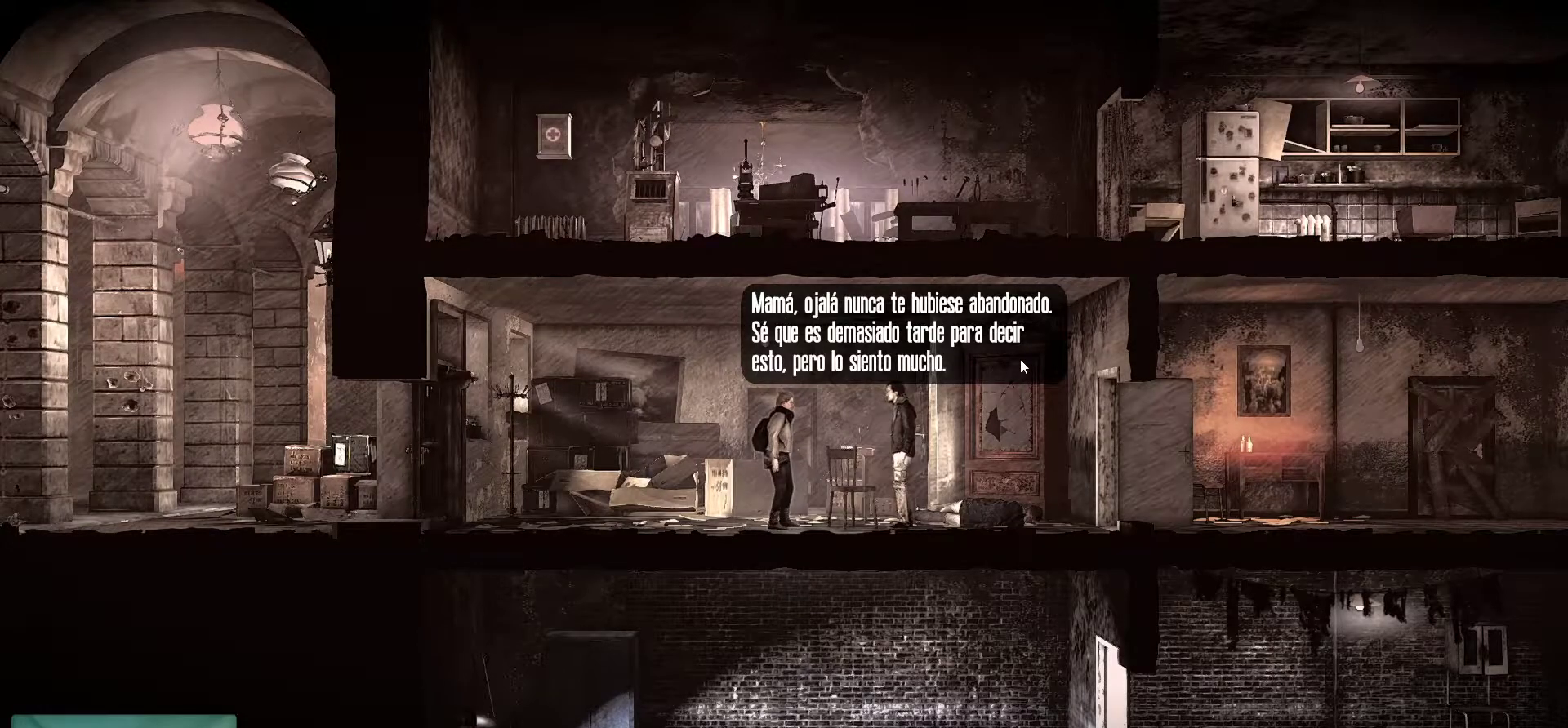
{"keys": [], "mouse": ["left"], "mouse_move": "still", "events": [[416, "mouse_left", "down"]]}
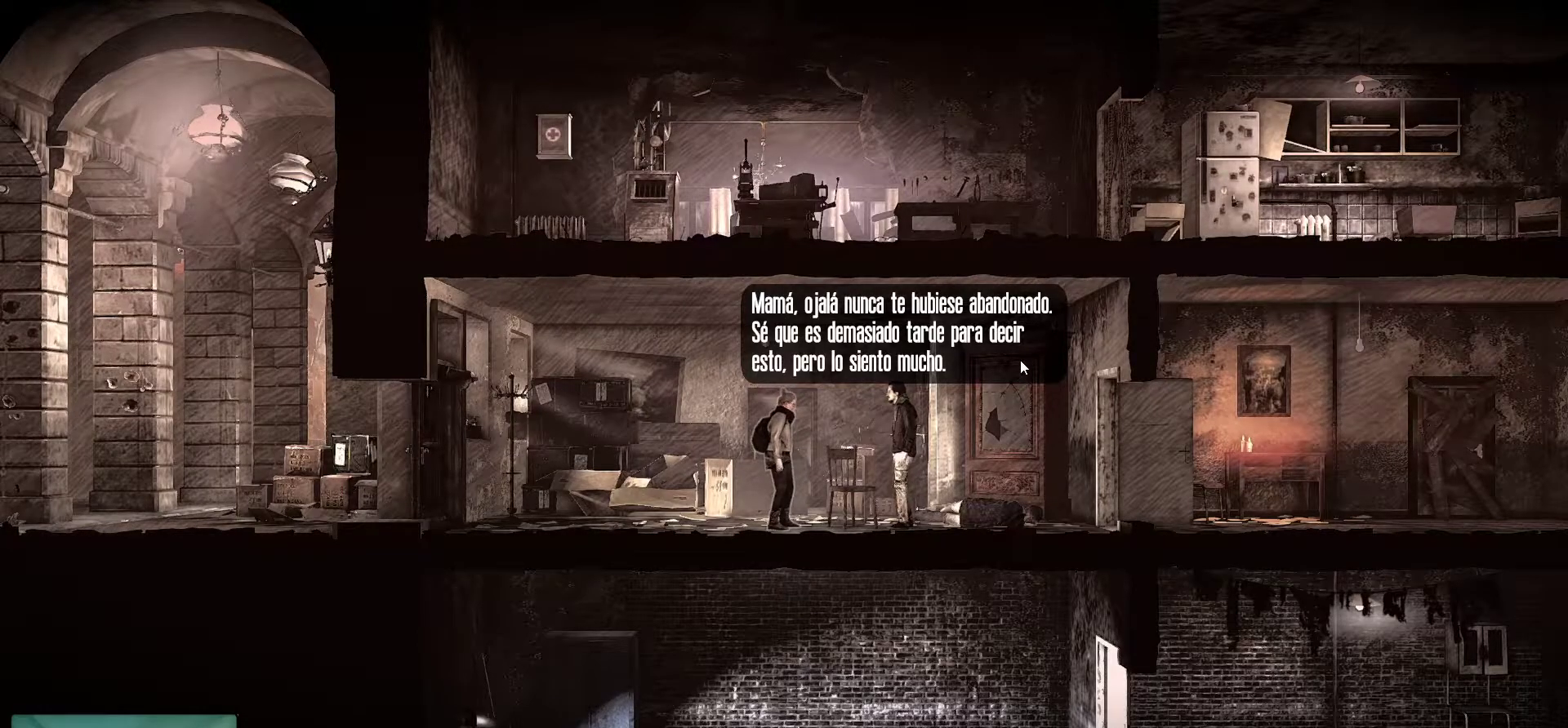
{"keys": [], "mouse": [], "mouse_move": "still", "events": [[116, "mouse_left", "up"]]}
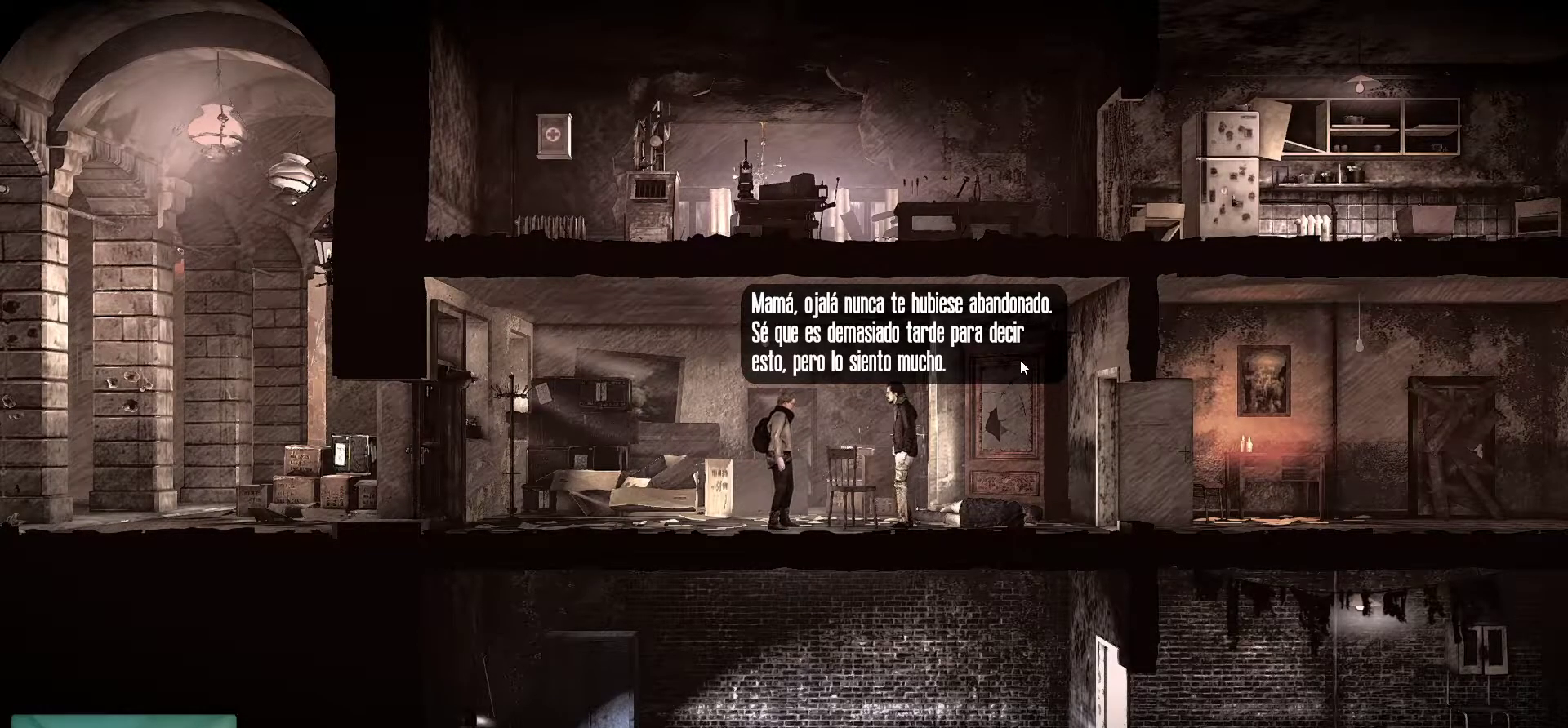
{"keys": [], "mouse": [], "mouse_move": "still", "events": []}
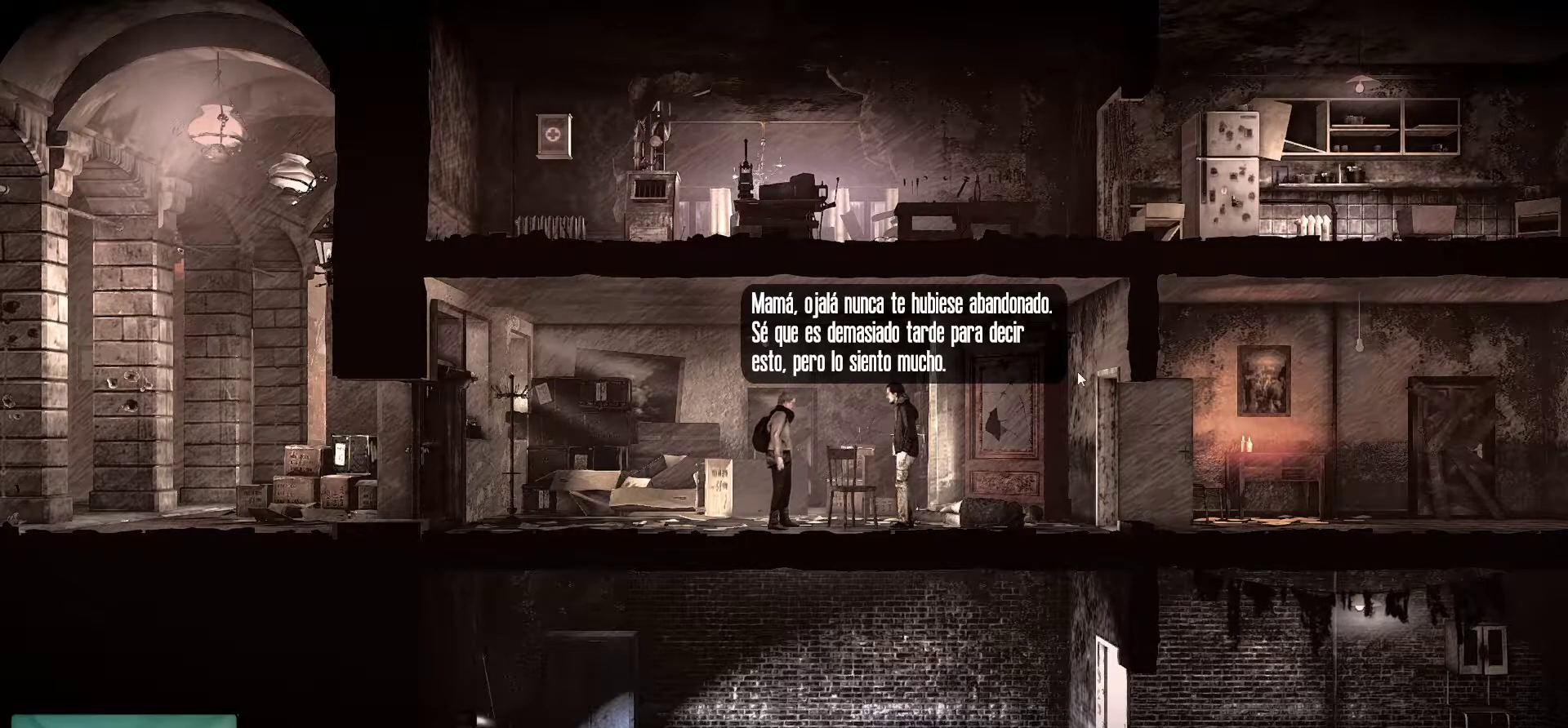
{"keys": [], "mouse": [], "mouse_move": "left", "events": []}
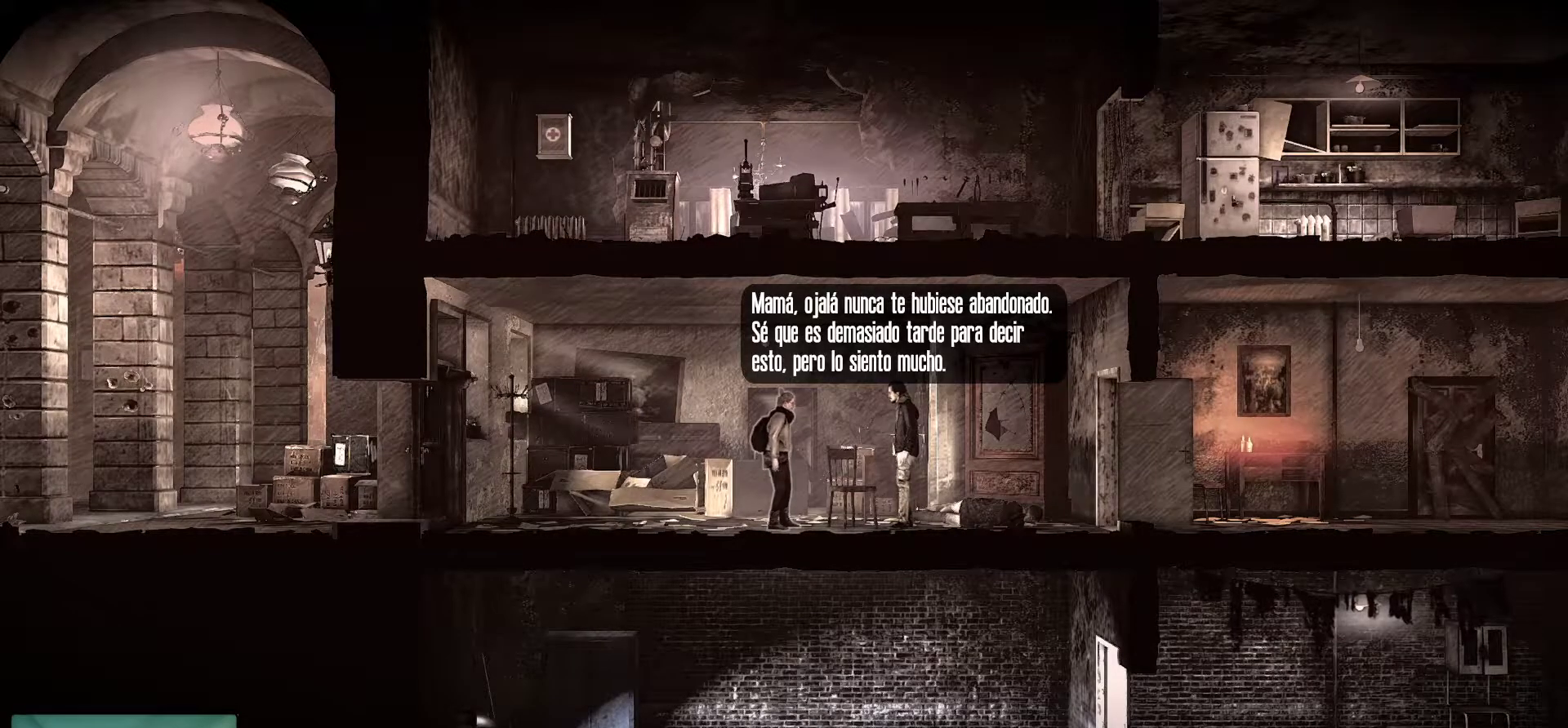
{"keys": [], "mouse": [], "mouse_move": "still", "events": []}
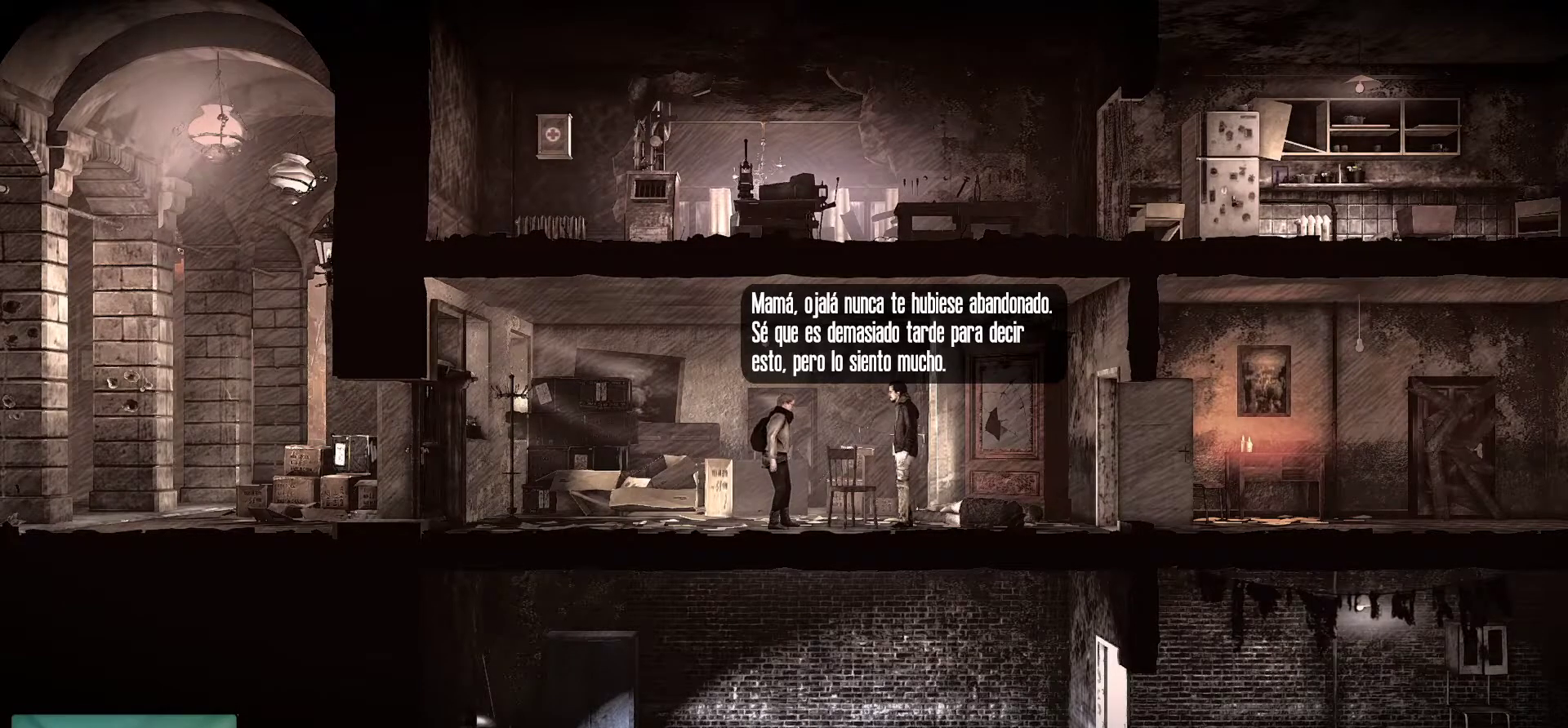
{"keys": [], "mouse": ["left"], "mouse_move": "still", "events": [[416, "mouse_left", "down"]]}
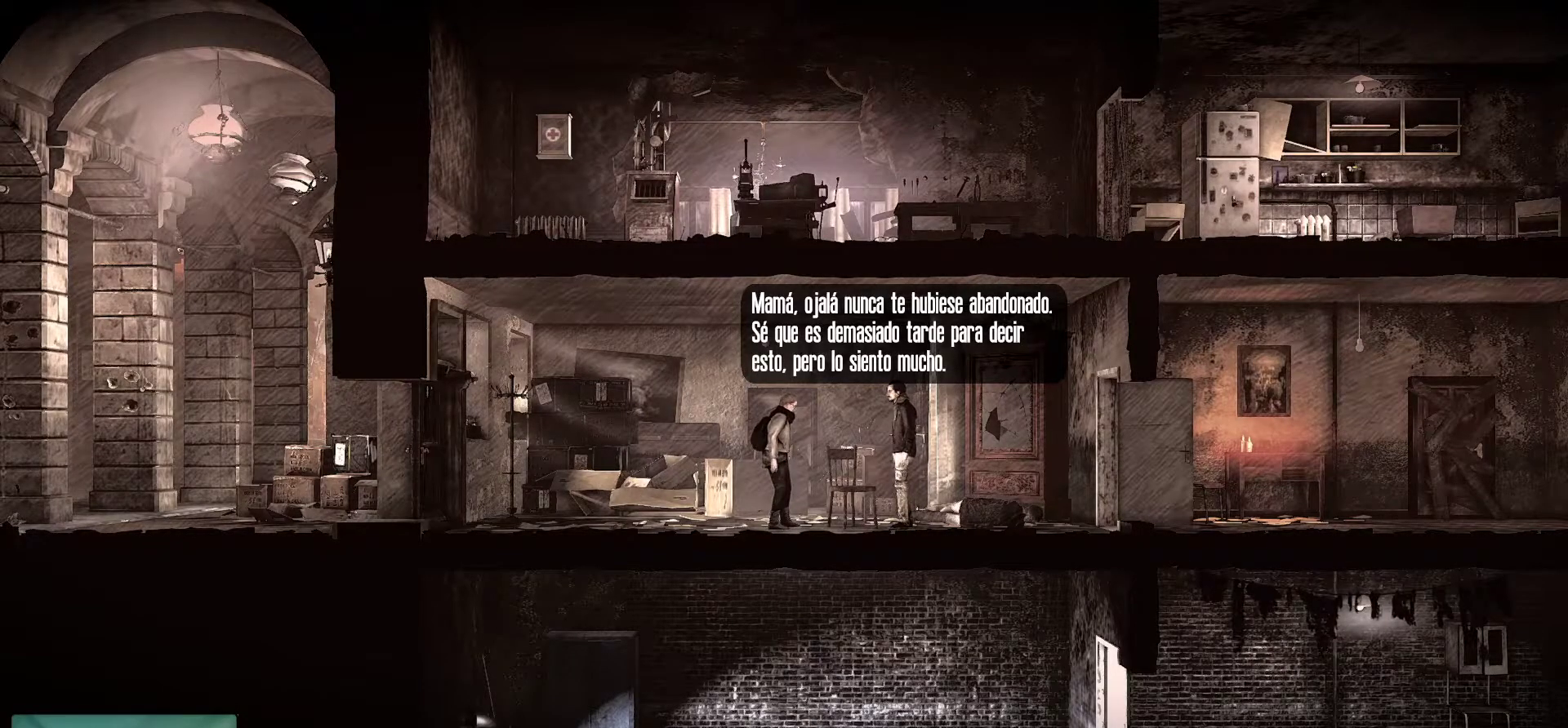
{"keys": [], "mouse": [], "mouse_move": "still", "events": [[50, "mouse_left", "up"]]}